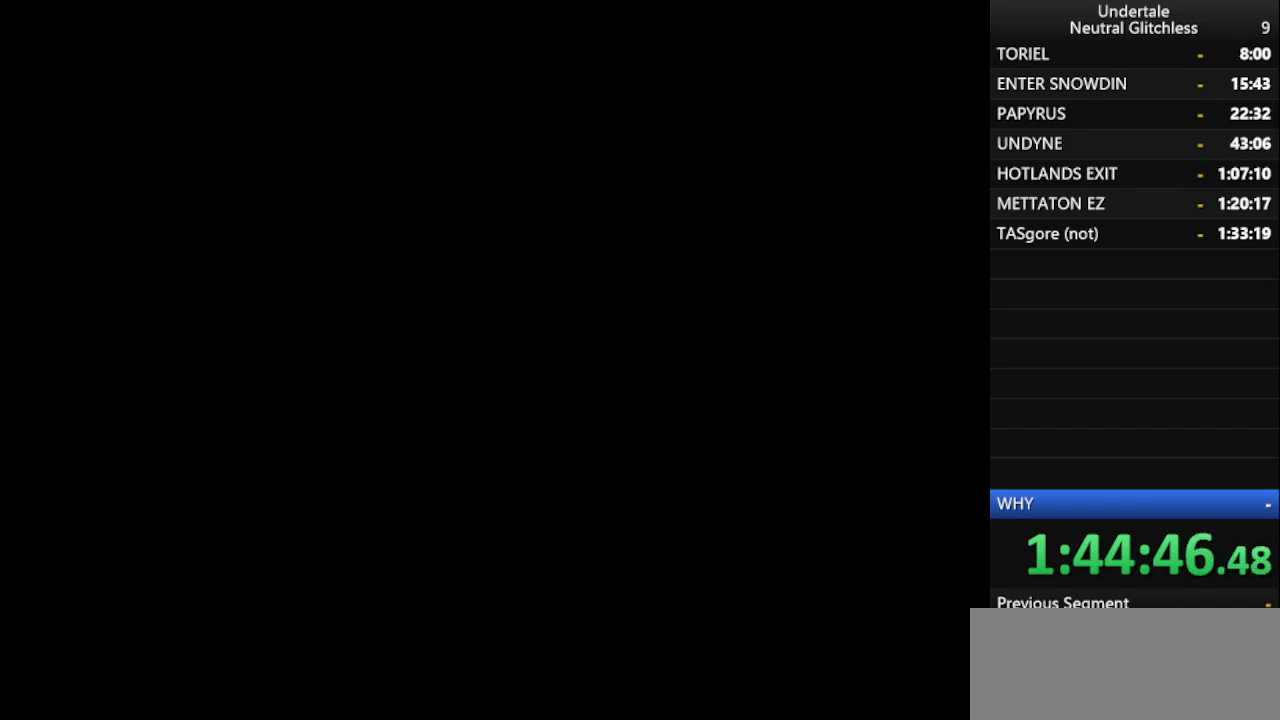
Gameplay with keyboard; each line is a JSON object with the keys held at the frame after it. "events" lists presses ("down") and releases ("up") of "alt", "c", "ctrl", "down", "left", "return", "right", "shift", "space", "up", "x" and "z" between this image and that frame as [ms after this image, input, new state], when the widget could be followed in between. No other keys are recorded. Mouse input is not recorded.
{"keys": ["left"], "events": [[450, "left", "down"]]}
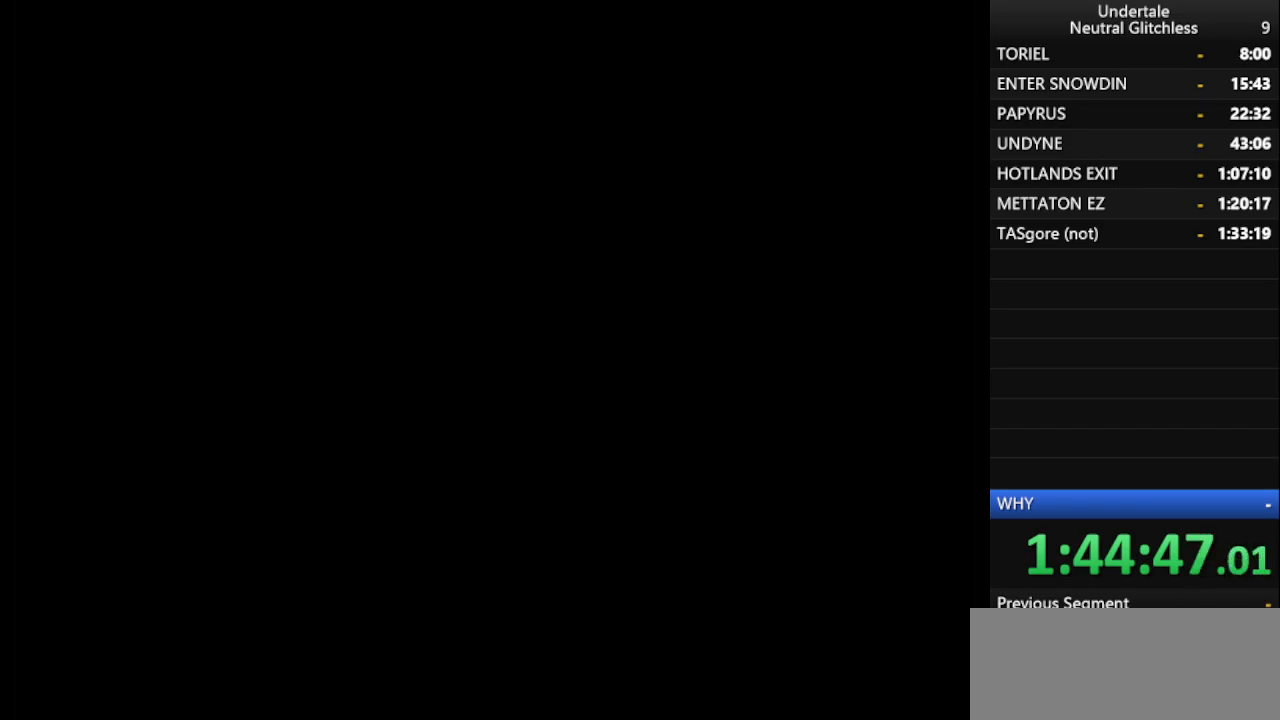
{"keys": ["left"], "events": []}
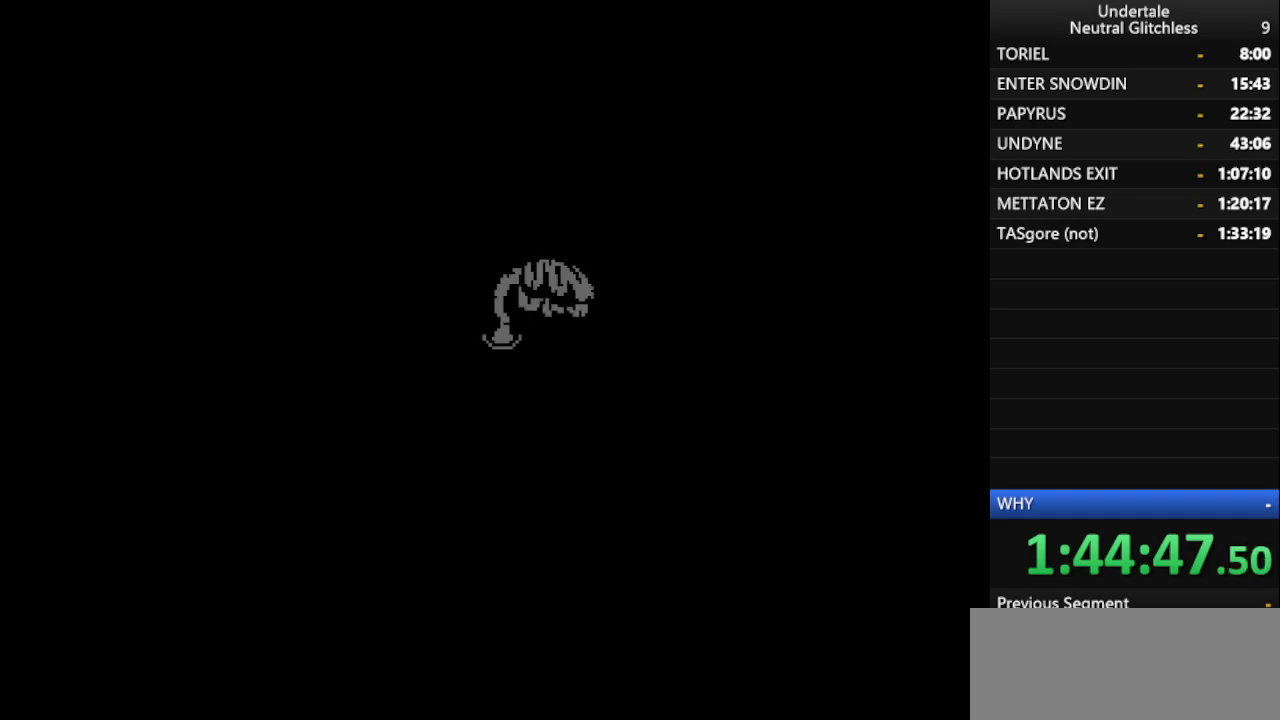
{"keys": ["left"], "events": [[200, "left", "up"], [300, "left", "down"]]}
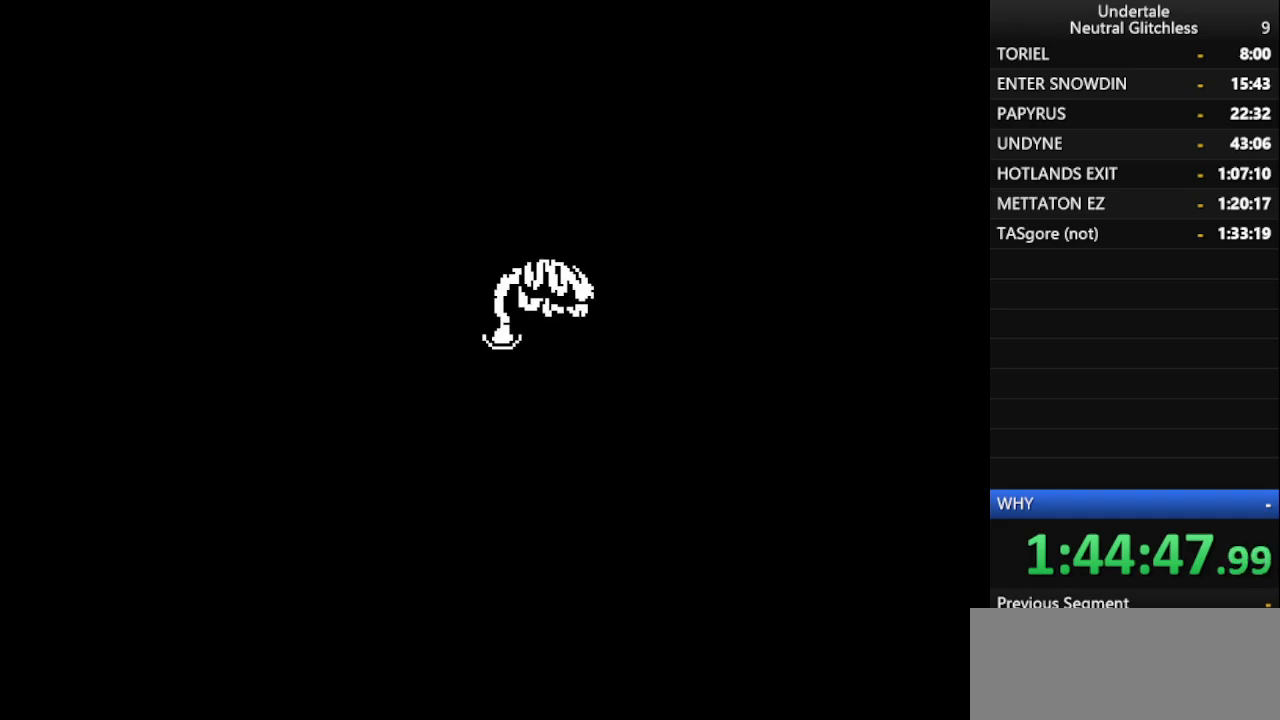
{"keys": ["left"], "events": []}
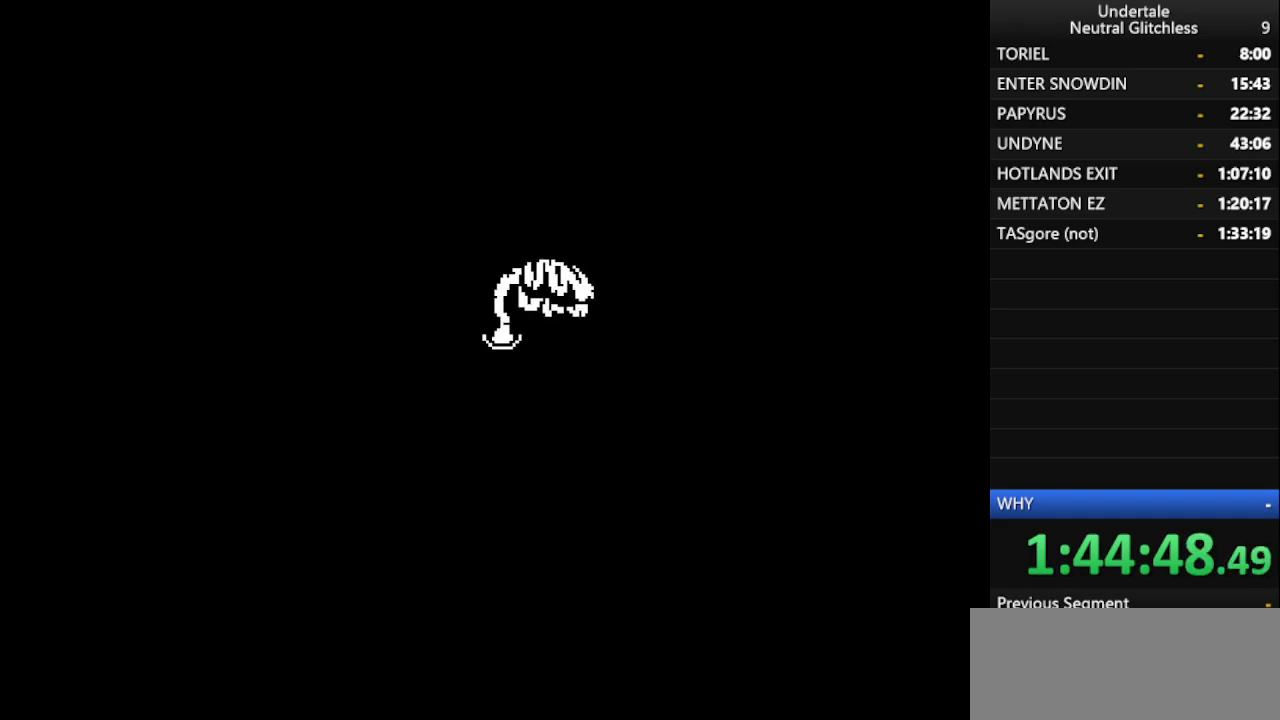
{"keys": ["left"], "events": []}
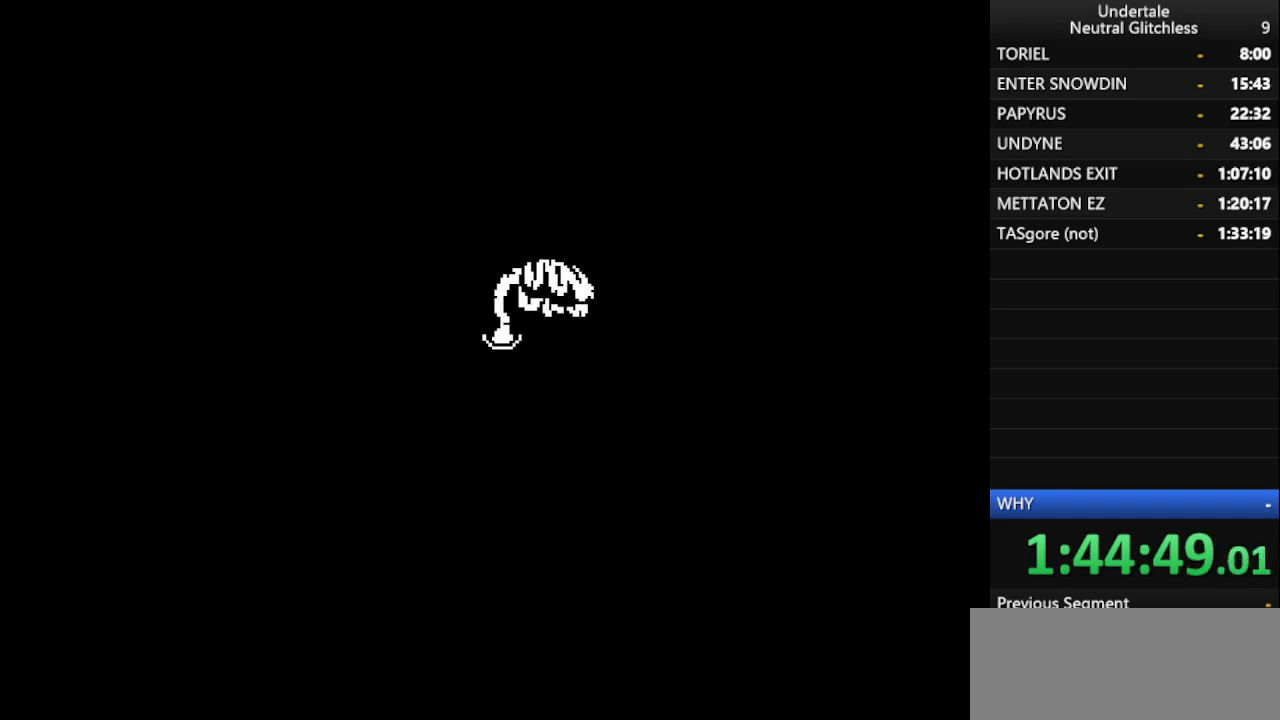
{"keys": ["left", "return"], "events": [[117, "return", "down"], [200, "return", "up"], [283, "return", "down"], [383, "return", "up"], [483, "return", "down"]]}
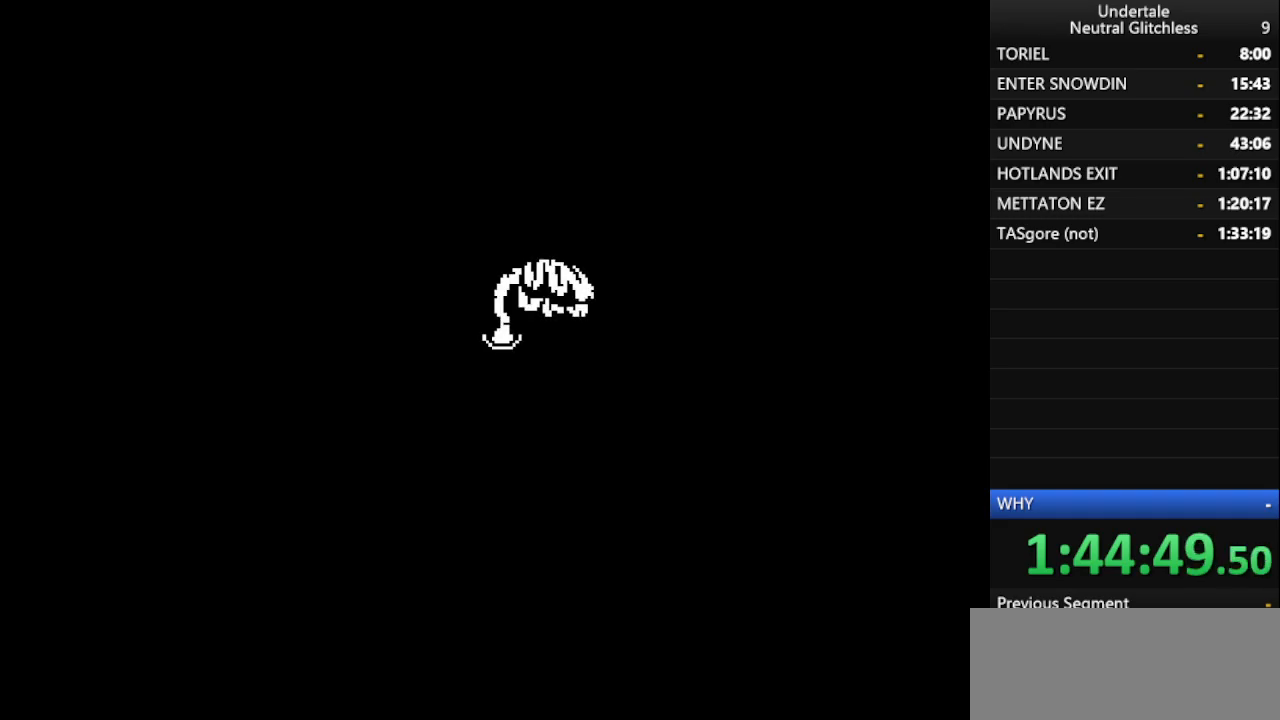
{"keys": ["left", "return"], "events": [[67, "return", "up"], [117, "return", "down"], [217, "return", "up"], [250, "return", "down"], [350, "return", "up"], [450, "return", "down"]]}
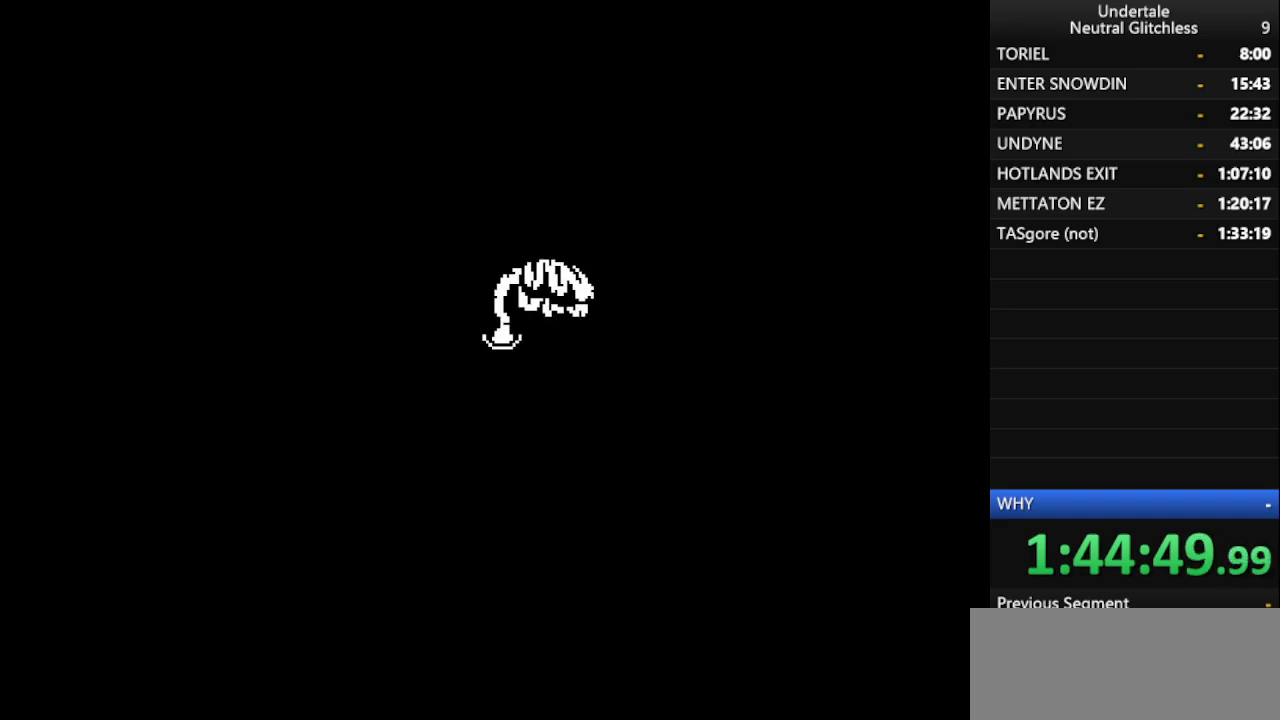
{"keys": ["left", "return"], "events": [[50, "return", "up"], [83, "return", "down"], [233, "return", "up"], [283, "return", "down"], [367, "return", "up"], [417, "return", "down"]]}
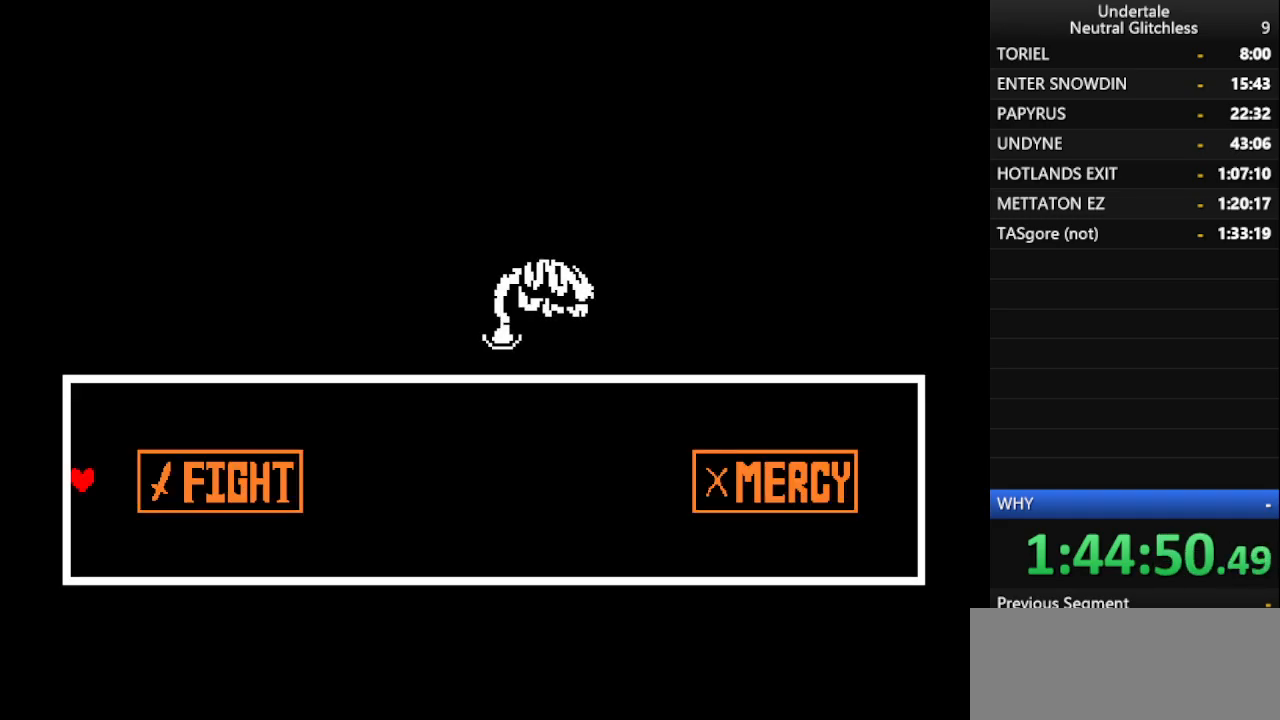
{"keys": [], "events": [[50, "left", "up"], [50, "return", "up"], [100, "return", "down"], [100, "right", "down"], [150, "return", "up"], [250, "return", "down"], [350, "return", "up"], [383, "return", "down"], [483, "return", "up"], [483, "right", "up"]]}
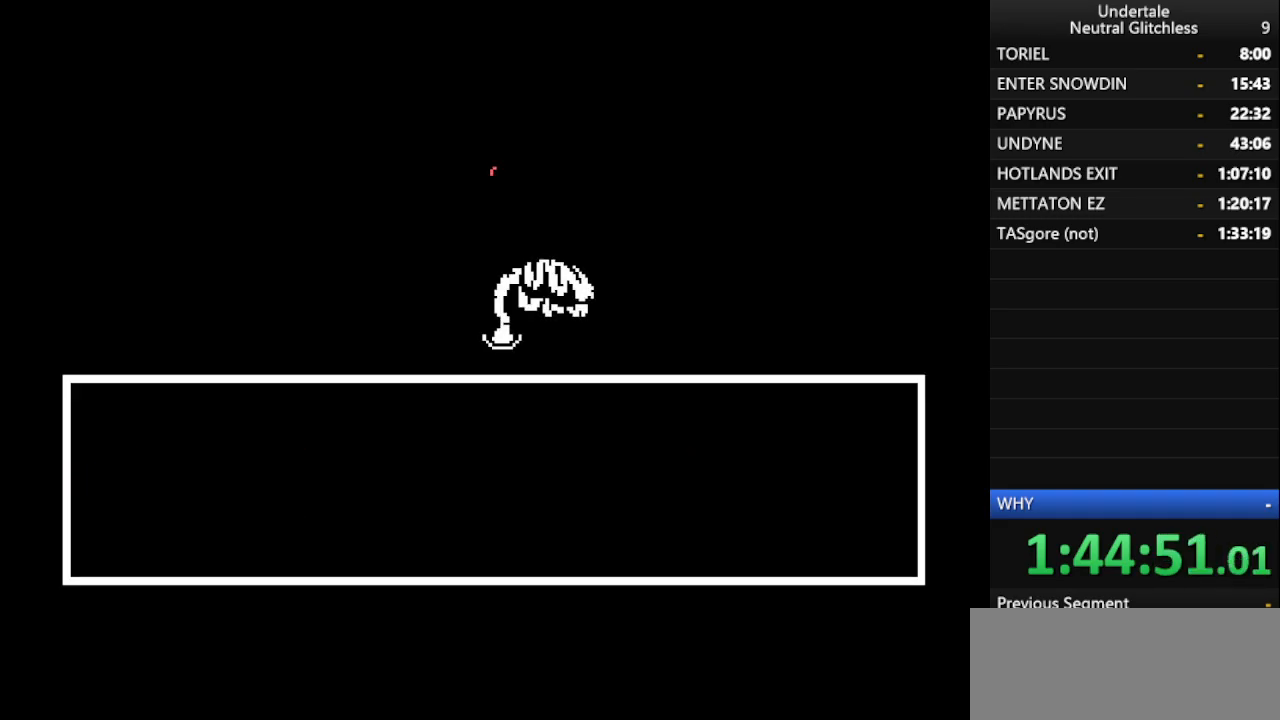
{"keys": [], "events": [[33, "return", "down"], [117, "return", "up"], [217, "return", "down"], [267, "return", "up"]]}
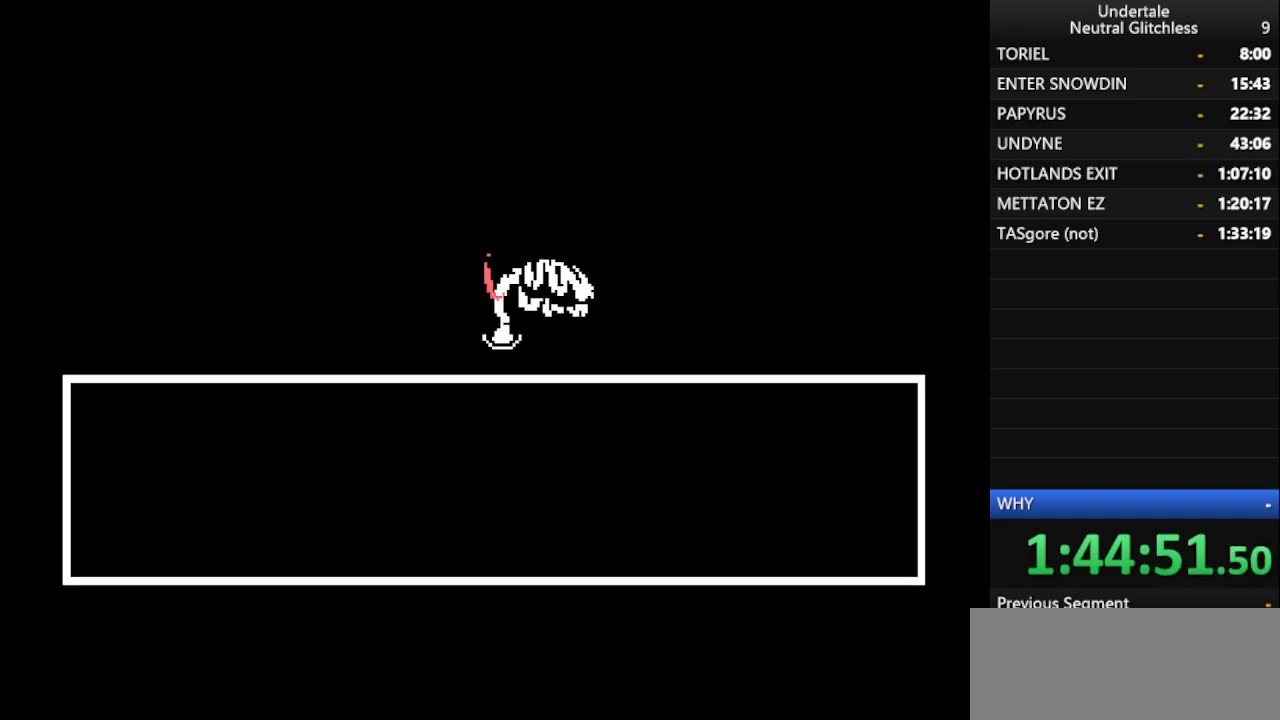
{"keys": ["return"], "events": [[233, "return", "down"], [317, "return", "up"], [417, "return", "down"]]}
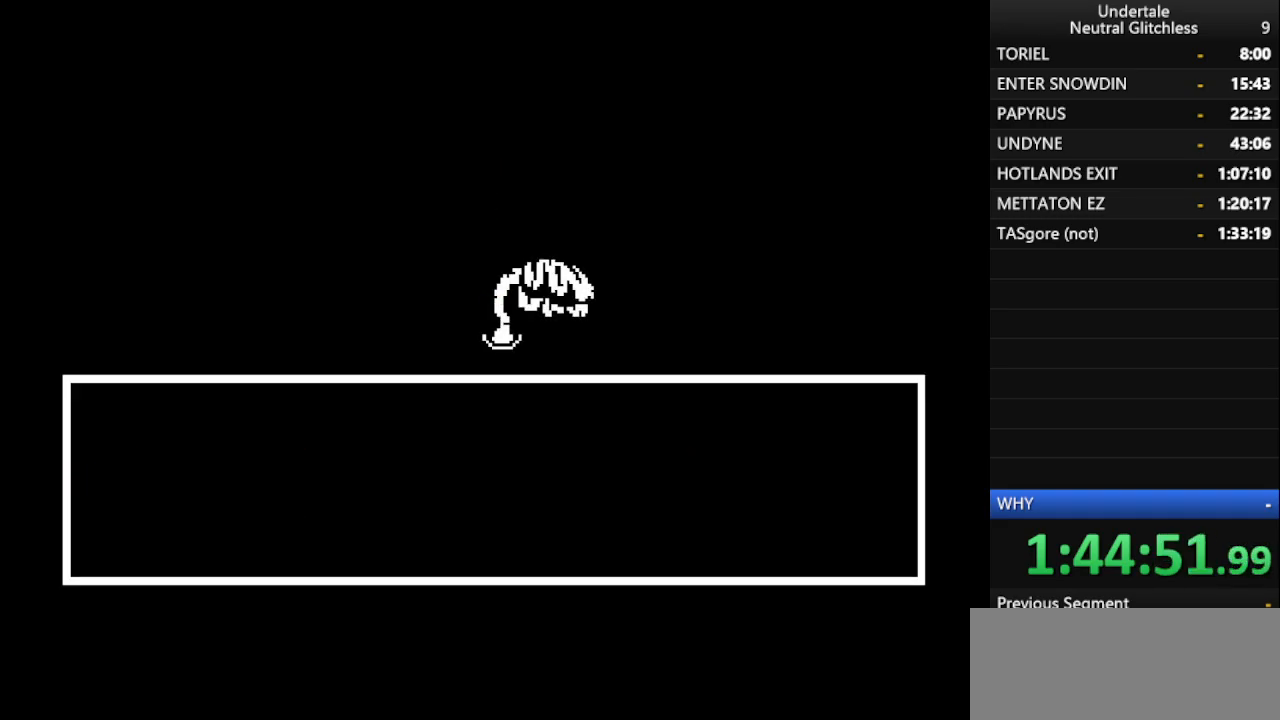
{"keys": [], "events": [[67, "return", "up"], [200, "return", "down"], [333, "return", "up"], [433, "return", "down"], [483, "return", "up"]]}
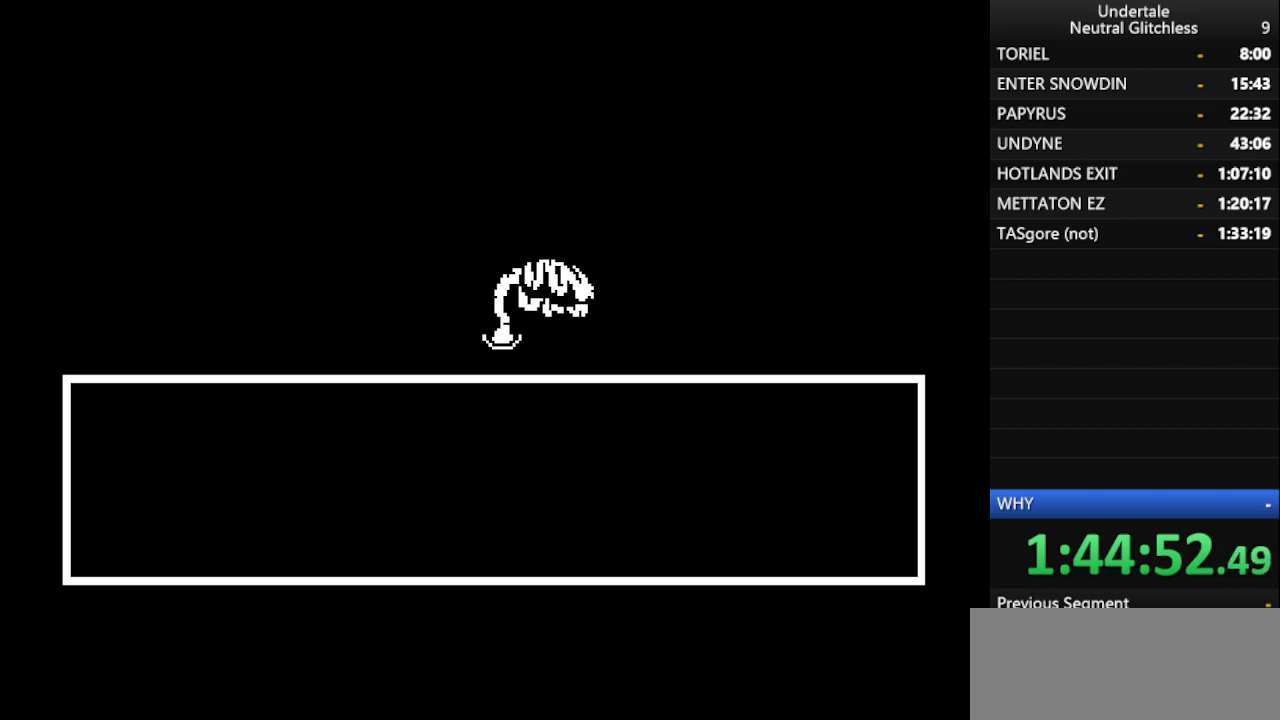
{"keys": ["return"], "events": [[67, "return", "down"], [217, "return", "up"], [267, "return", "down"], [350, "return", "up"], [500, "return", "down"]]}
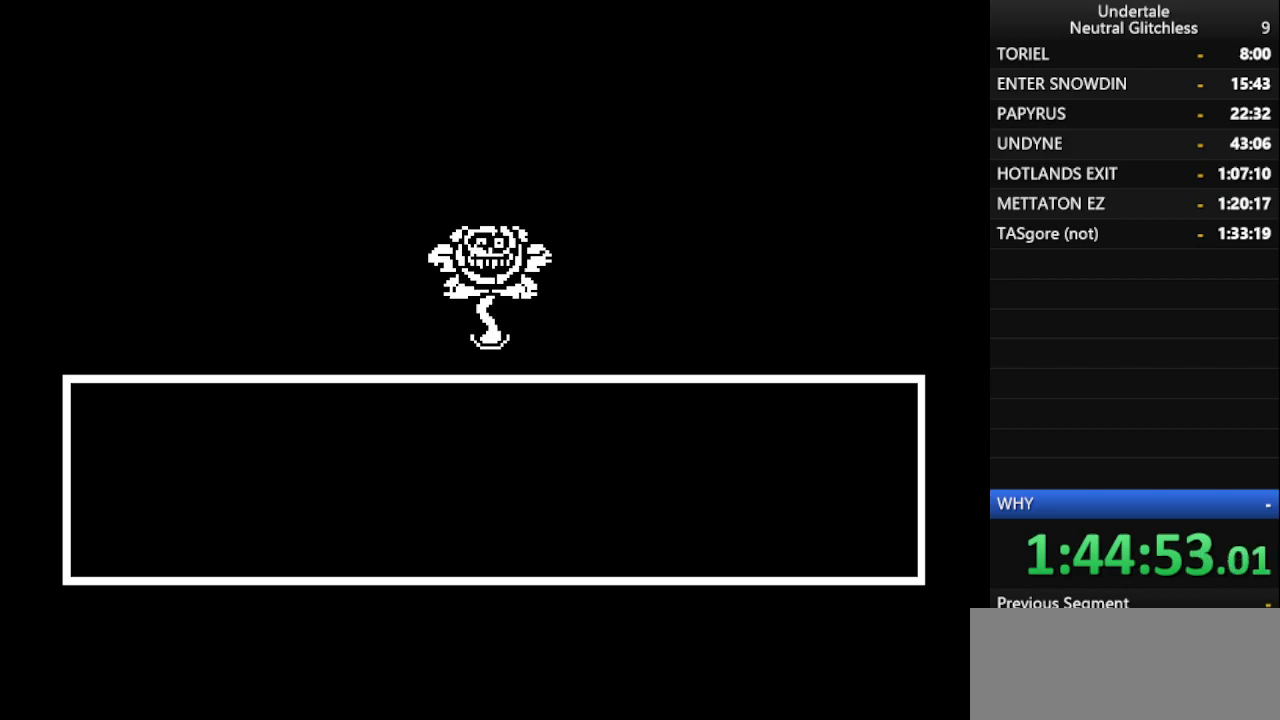
{"keys": ["return"], "events": [[100, "return", "up"], [183, "return", "down"], [317, "return", "up"], [417, "return", "down"]]}
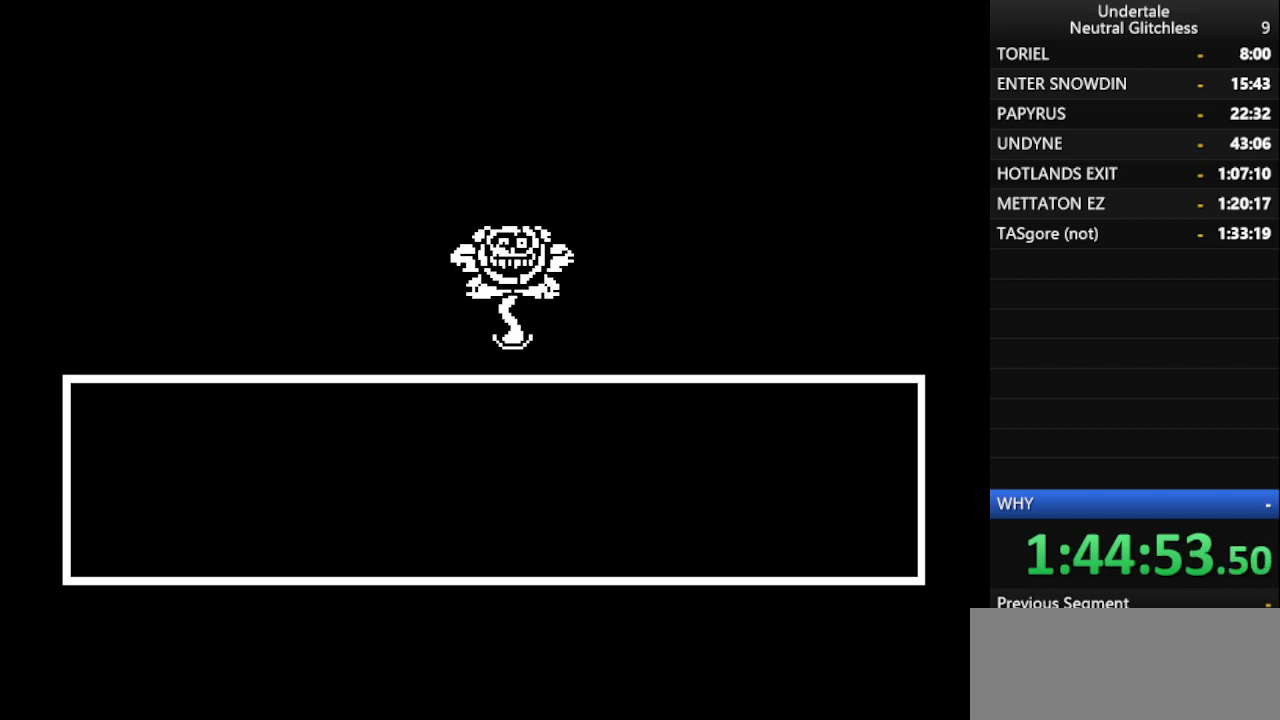
{"keys": [], "events": [[17, "return", "up"], [150, "return", "down"], [233, "return", "up"], [333, "return", "down"], [483, "return", "up"]]}
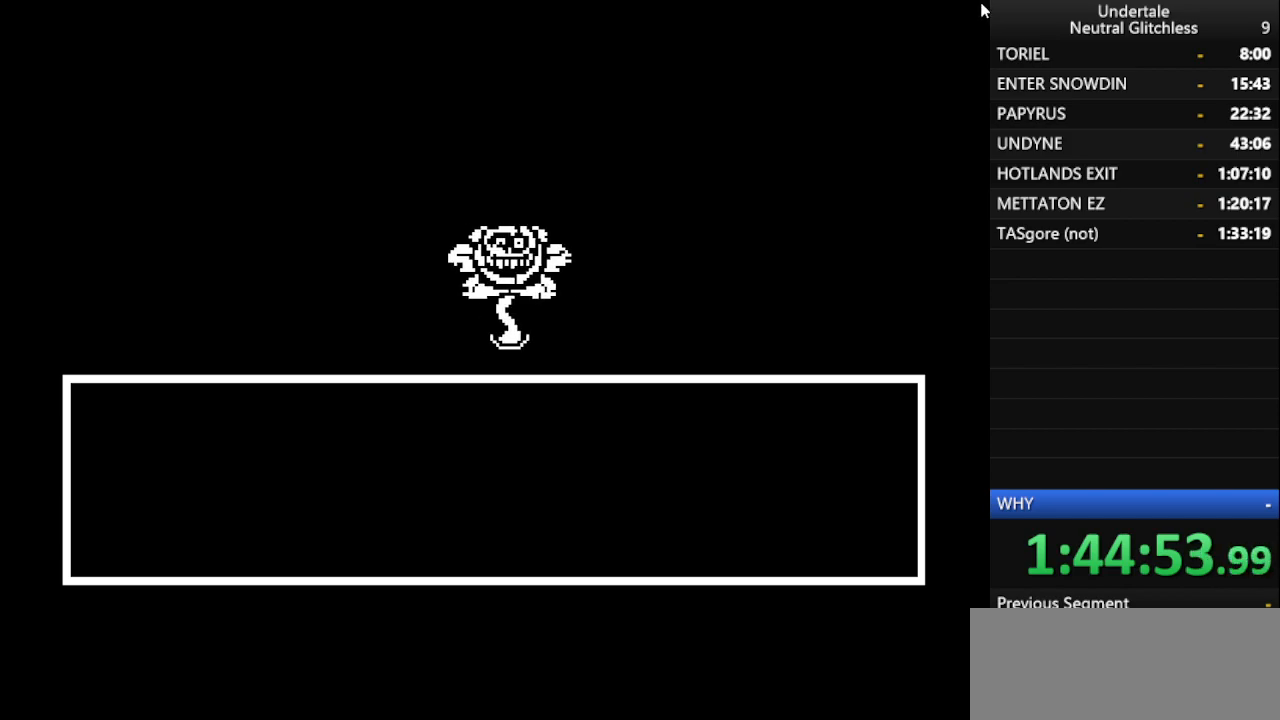
{"keys": [], "events": [[67, "return", "down"], [167, "return", "up"], [317, "return", "down"], [450, "return", "up"]]}
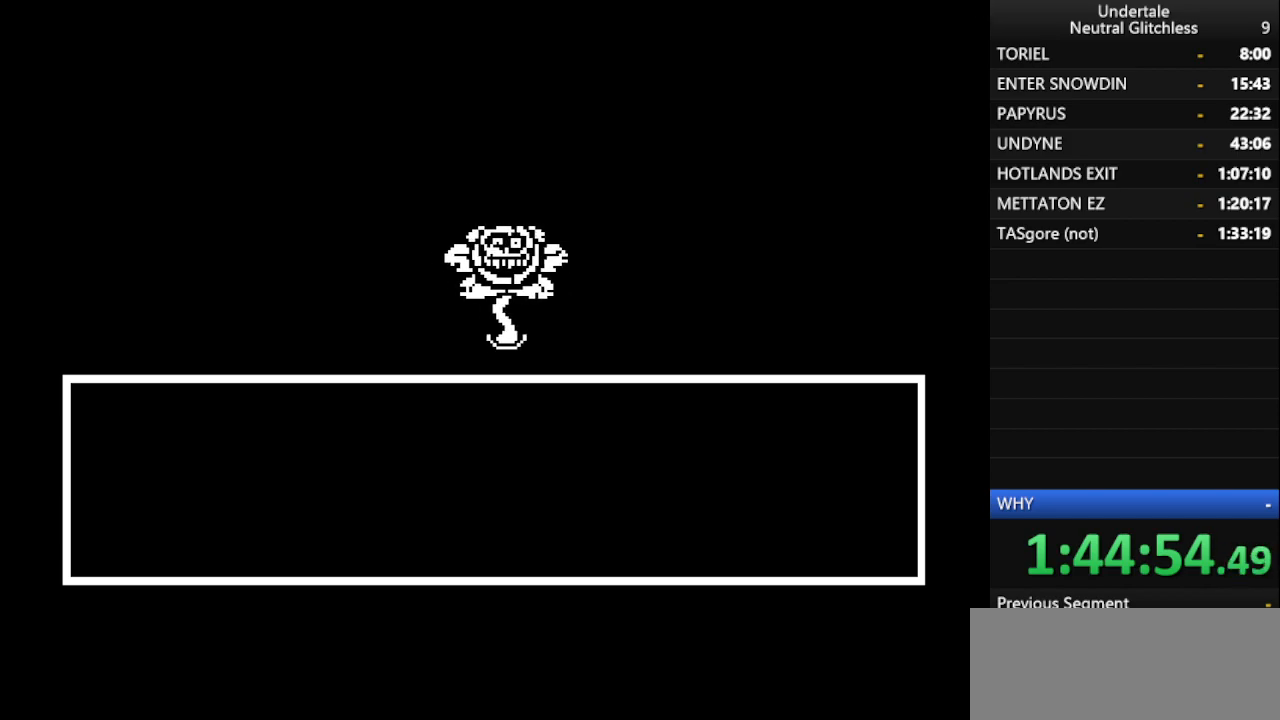
{"keys": [], "events": [[83, "return", "down"], [183, "return", "up"], [283, "return", "down"], [367, "return", "up"]]}
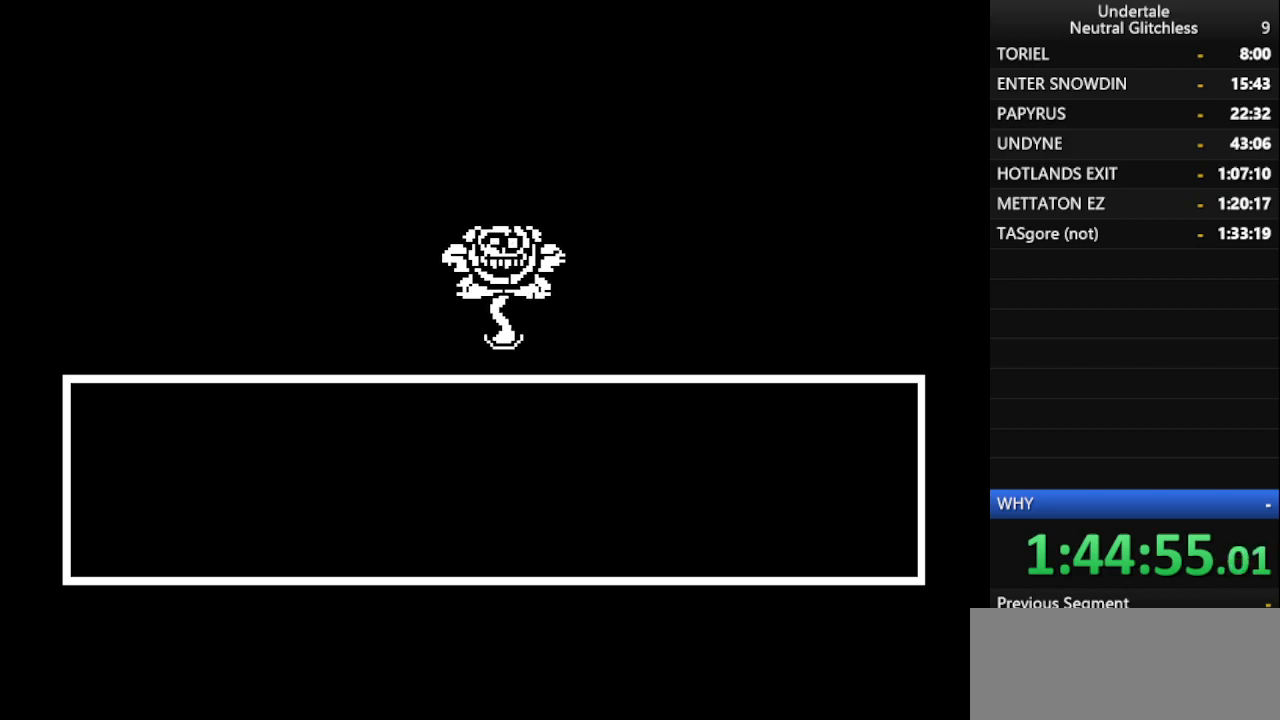
{"keys": ["return"], "events": [[17, "return", "down"], [150, "return", "up"], [250, "return", "down"], [383, "return", "up"], [483, "return", "down"]]}
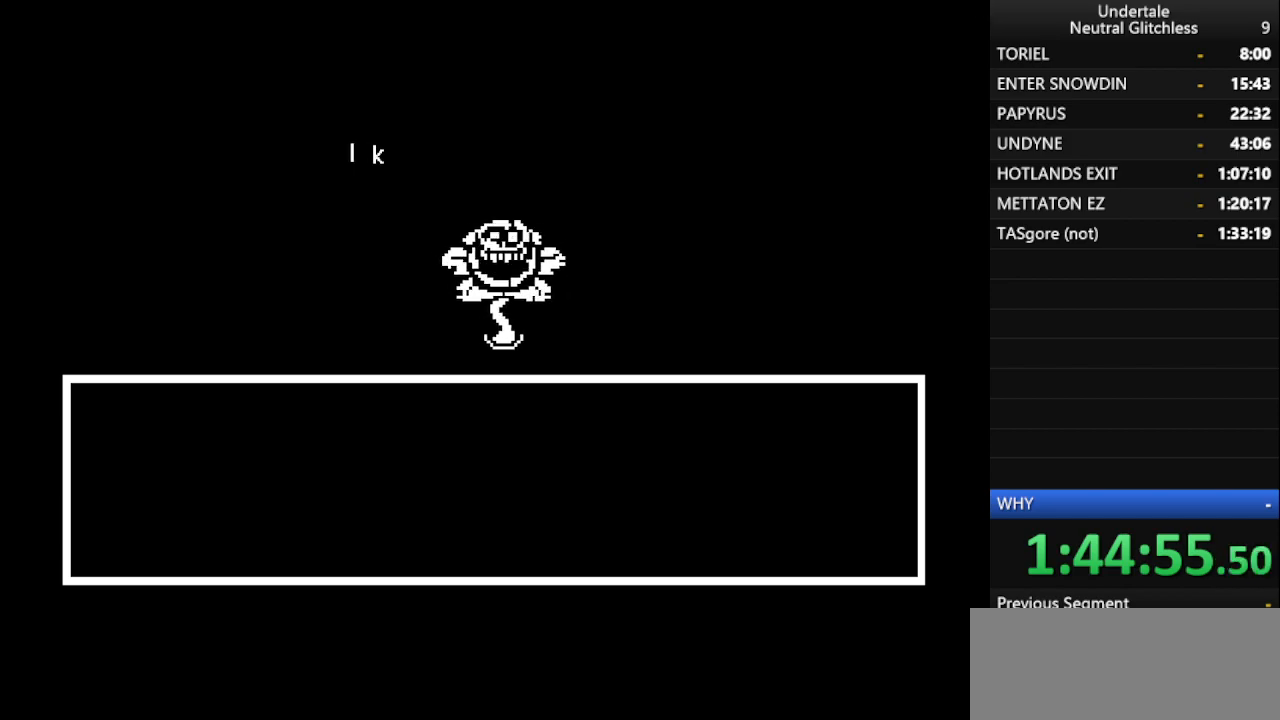
{"keys": [], "events": [[67, "return", "up"]]}
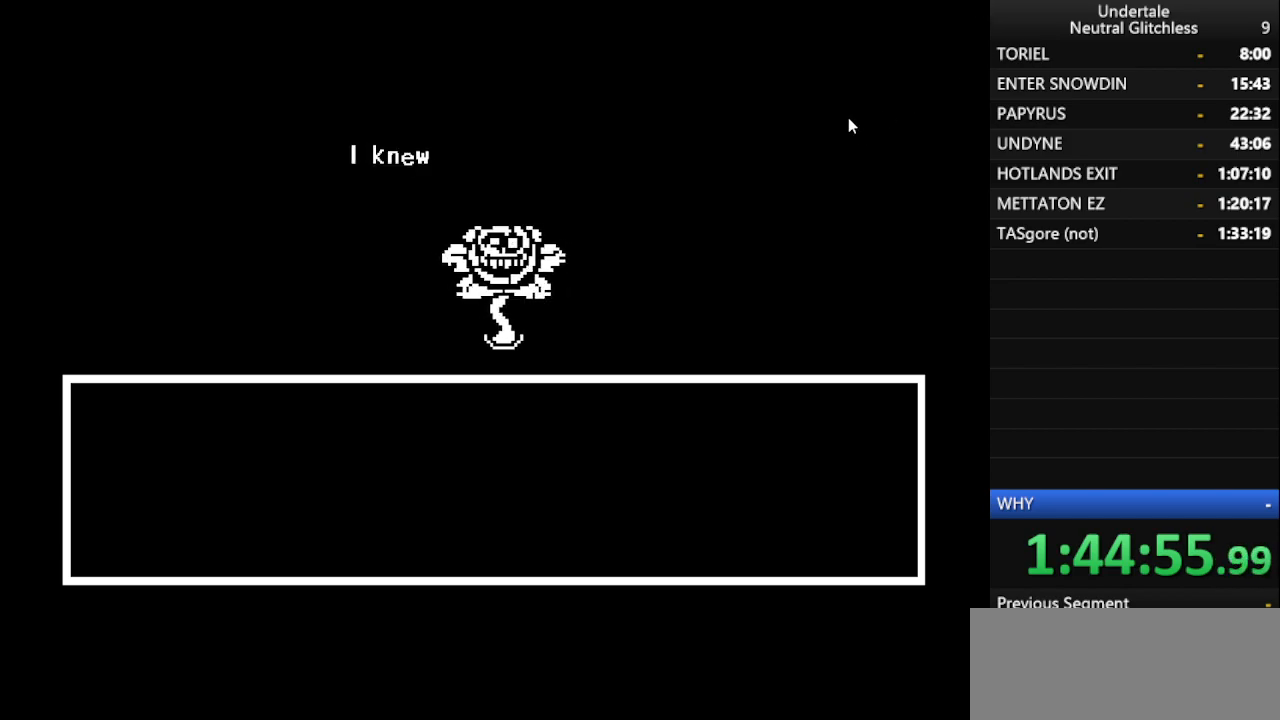
{"keys": [], "events": []}
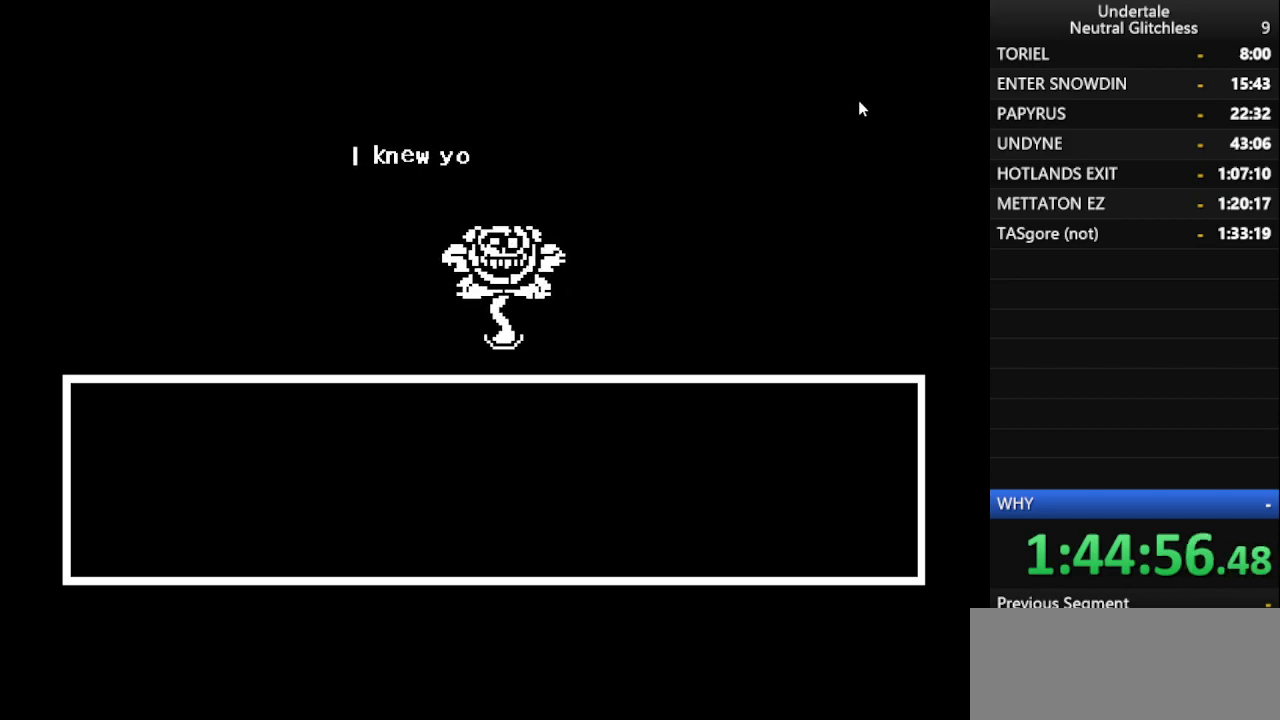
{"keys": ["return"], "events": [[50, "return", "down"], [200, "return", "up"], [483, "return", "down"]]}
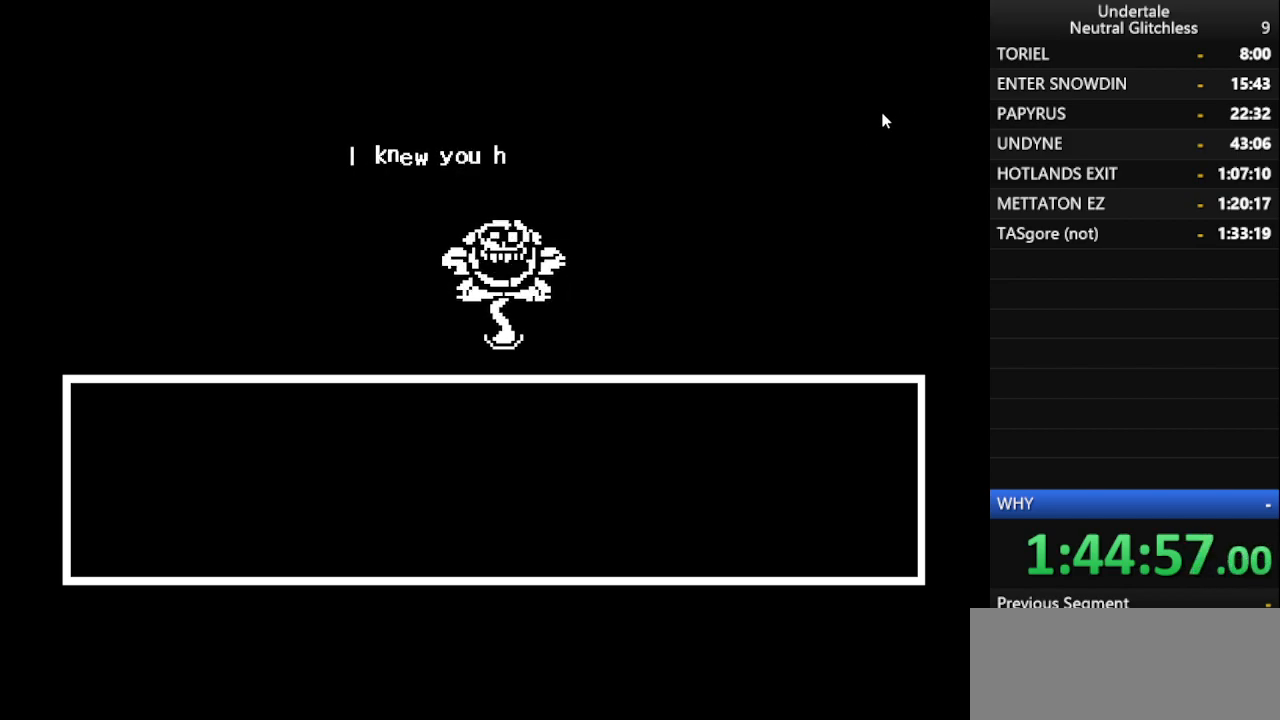
{"keys": [], "events": [[67, "return", "up"], [350, "return", "down"], [500, "return", "up"]]}
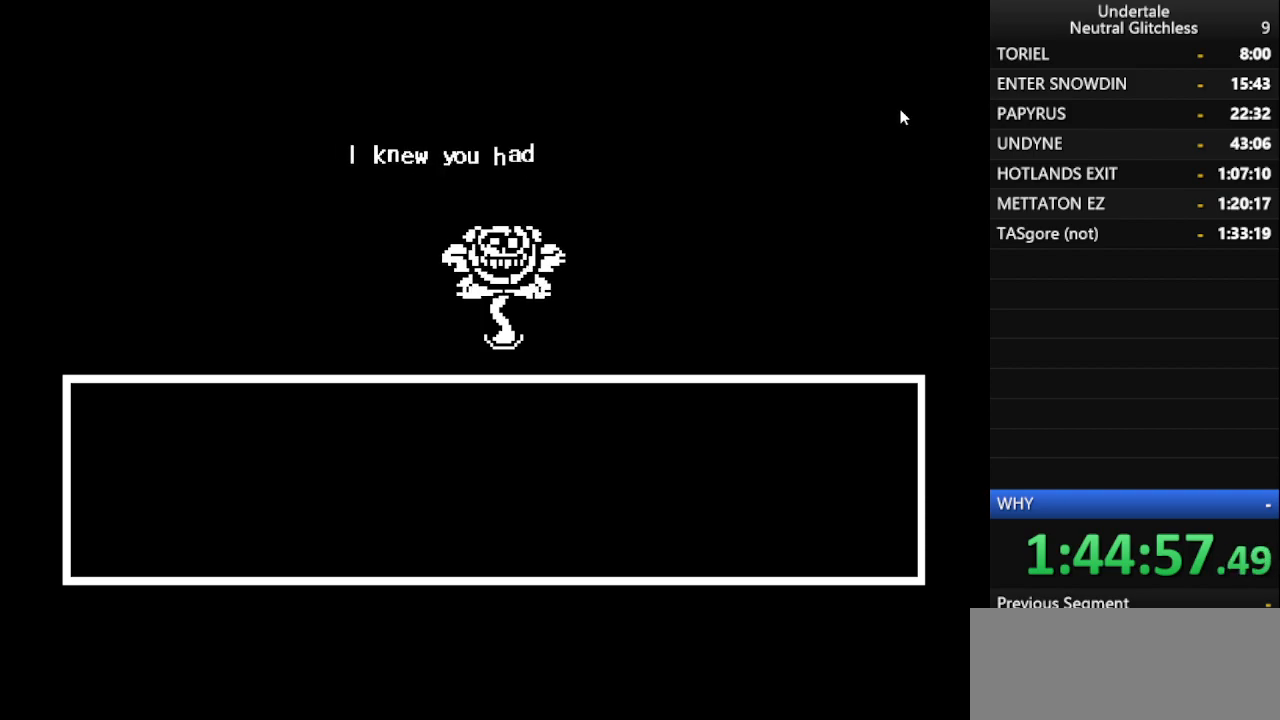
{"keys": [], "events": [[233, "return", "down"], [417, "return", "up"]]}
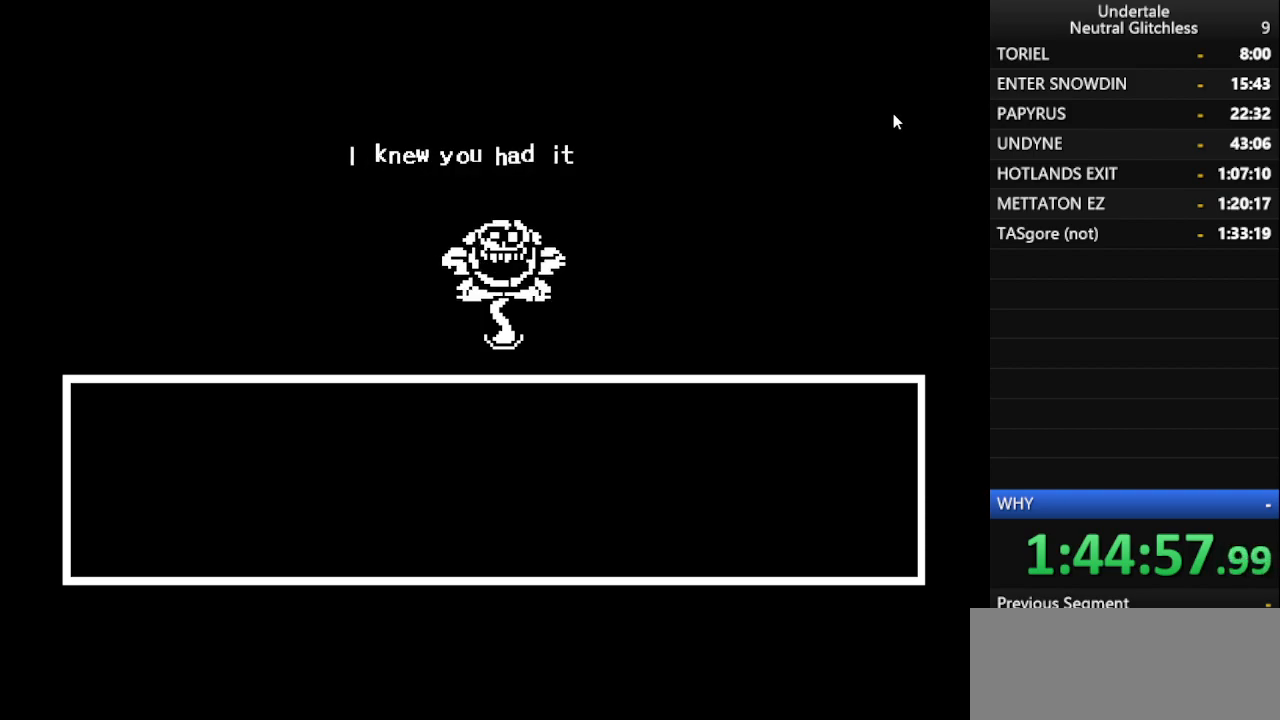
{"keys": ["return"], "events": [[50, "return", "down"], [200, "return", "up"], [400, "return", "down"]]}
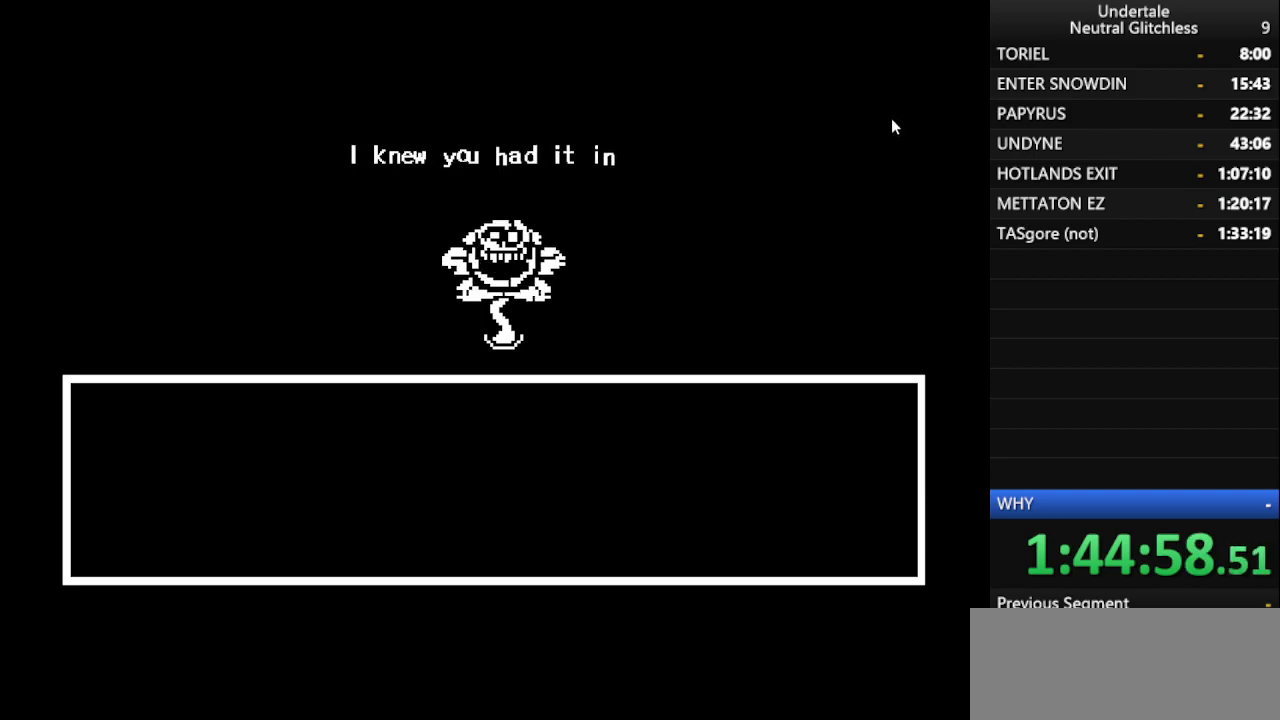
{"keys": [], "events": [[67, "return", "up"]]}
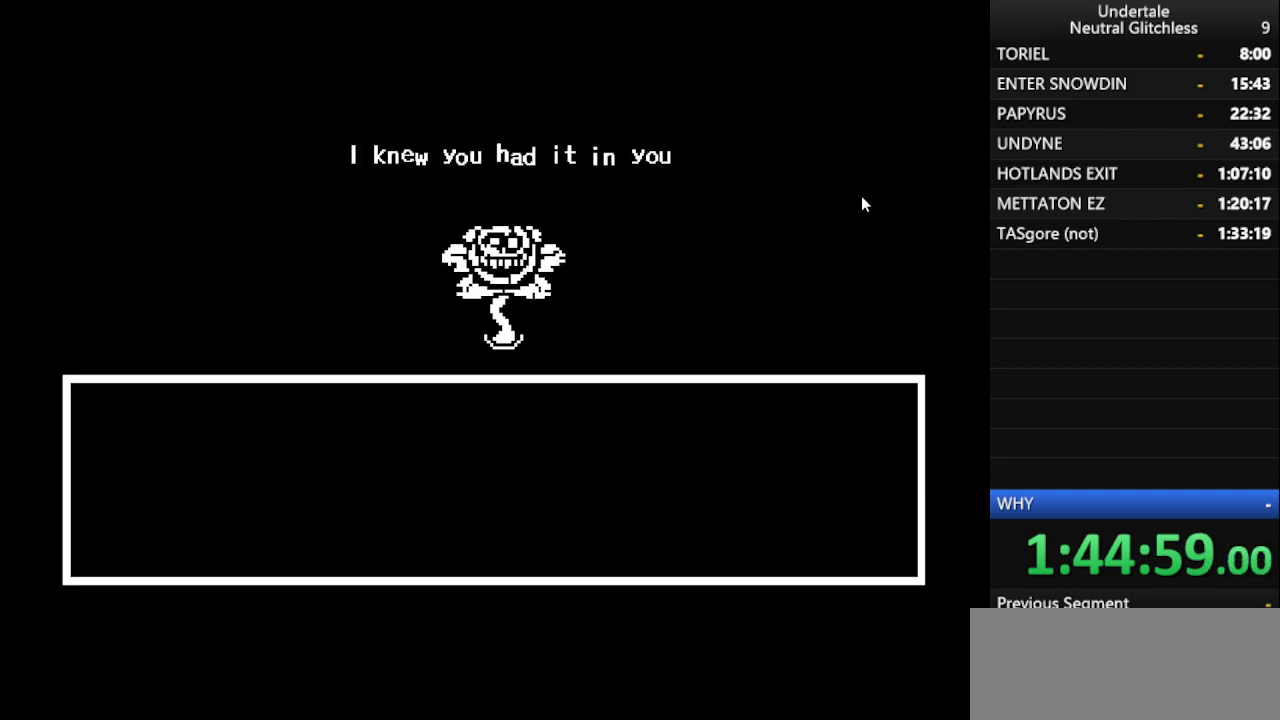
{"keys": [], "events": [[133, "return", "down"], [267, "return", "up"]]}
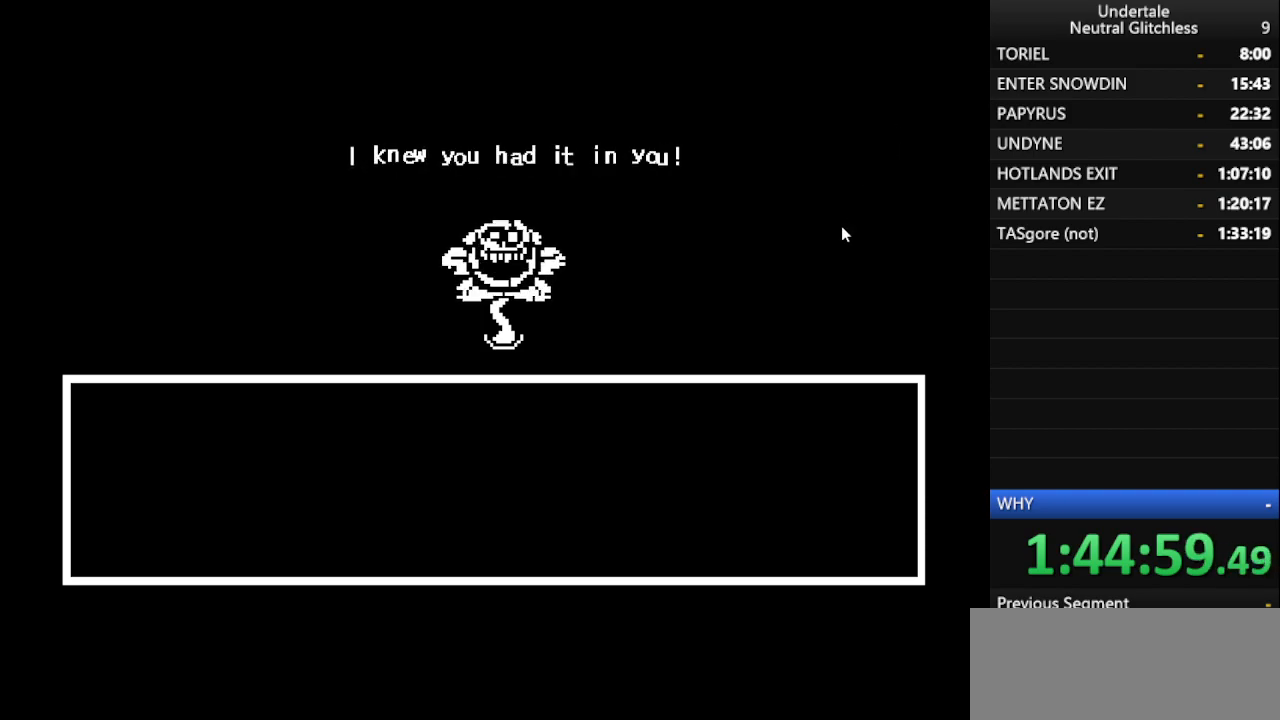
{"keys": ["return"], "events": [[17, "return", "down"], [150, "return", "up"], [483, "return", "down"]]}
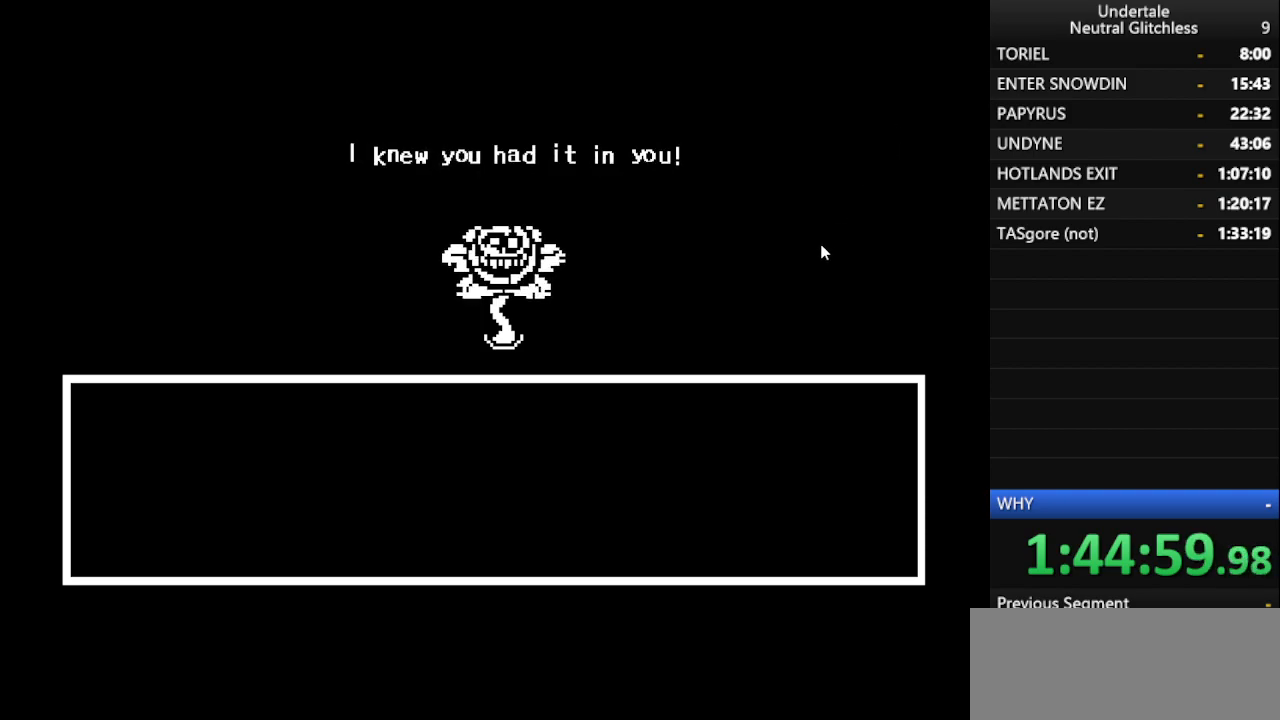
{"keys": ["return"], "events": [[167, "return", "up"], [500, "return", "down"]]}
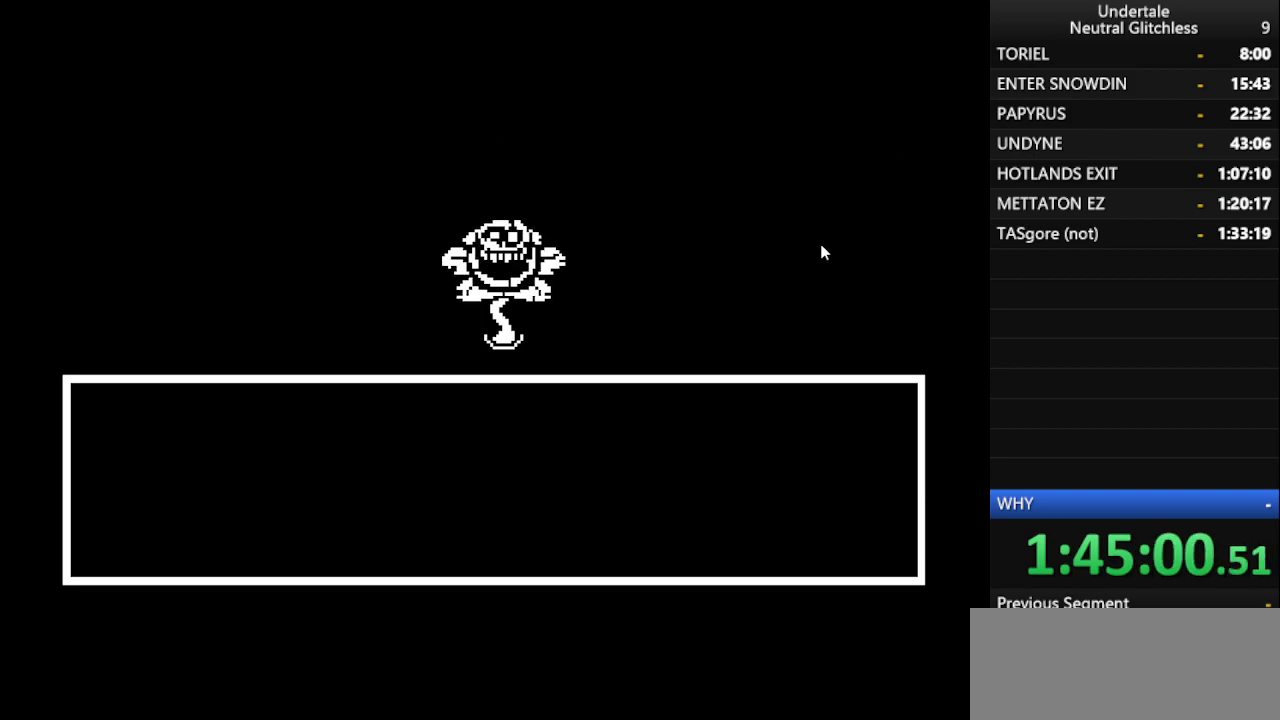
{"keys": ["return"], "events": [[133, "return", "up"], [417, "return", "down"]]}